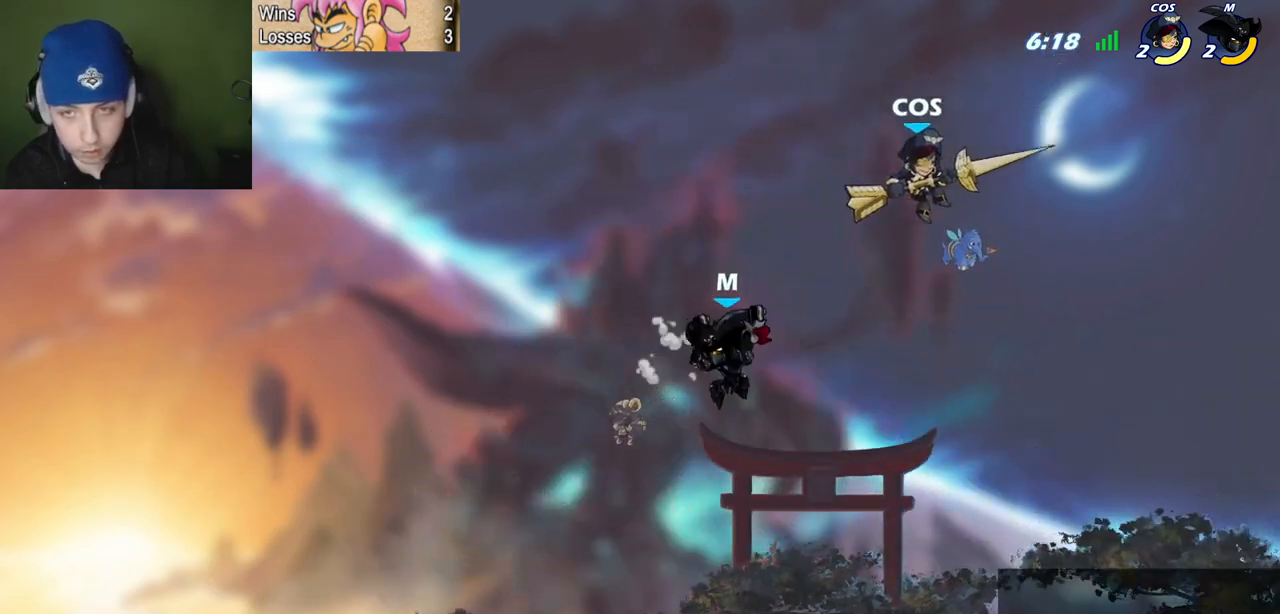
Gameplay with keyboard; each line is a JSON object with the keys held at the frame after it. "events" lists presses ("down") and releases ("up") of "c", "l", "p", "quote", "semicolon", "space", "v", "x" and "z" between this image and that frame as [ms after this image, input, new state], when the widget could be followed in between. No other keys are recorded. Mouse input is not recorded.
{"keys": ["quote", "z"], "events": [[133, "l", "down"], [183, "quote", "up"], [334, "quote", "down"], [334, "semicolon", "up"], [367, "l", "up"], [417, "z", "down"]]}
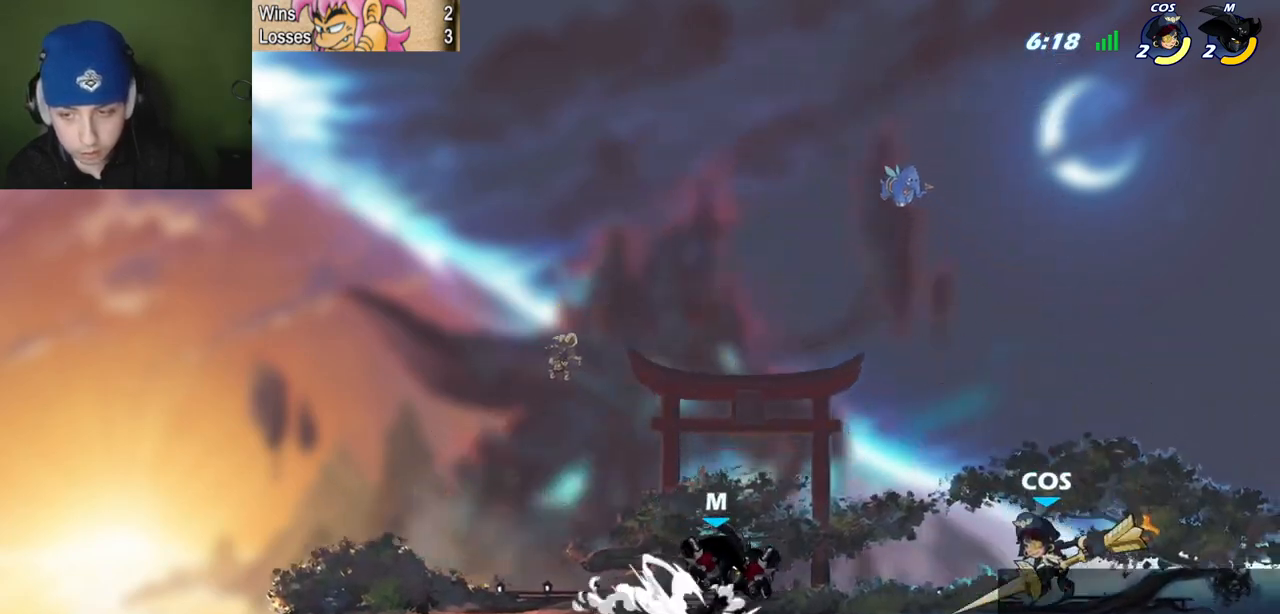
{"keys": ["p", "quote"], "events": [[17, "c", "down"], [17, "z", "up"], [117, "c", "up"], [434, "p", "down"]]}
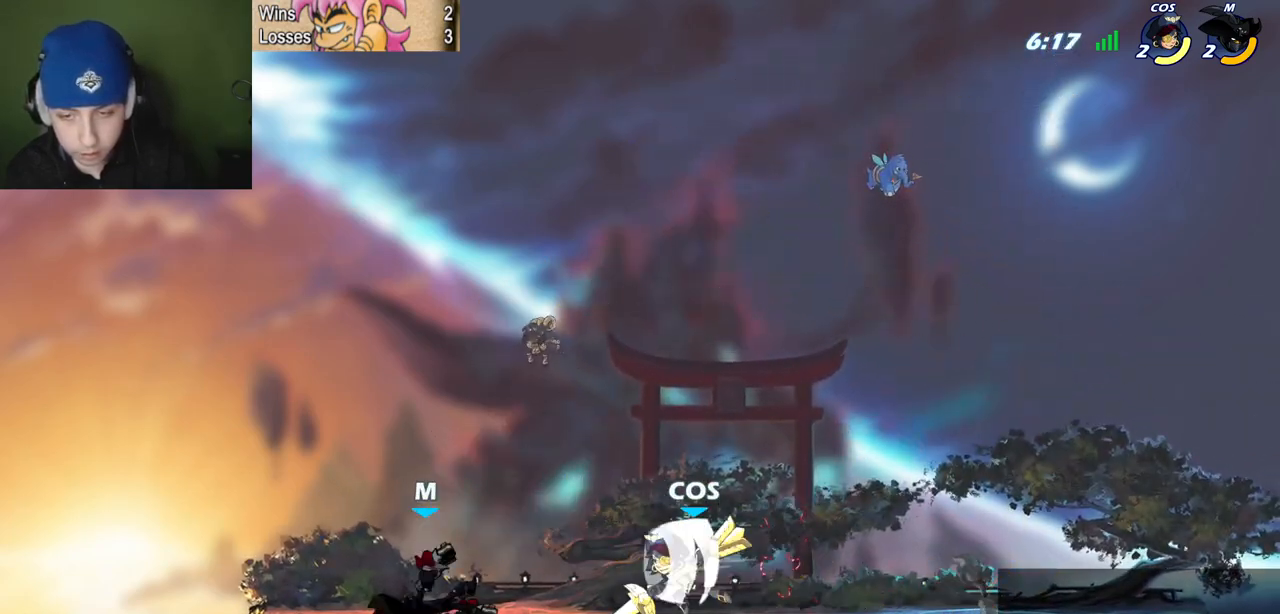
{"keys": ["quote"], "events": [[33, "z", "down"], [133, "z", "up"], [167, "z", "down"], [267, "p", "up"], [267, "z", "up"], [367, "semicolon", "down"], [500, "semicolon", "up"]]}
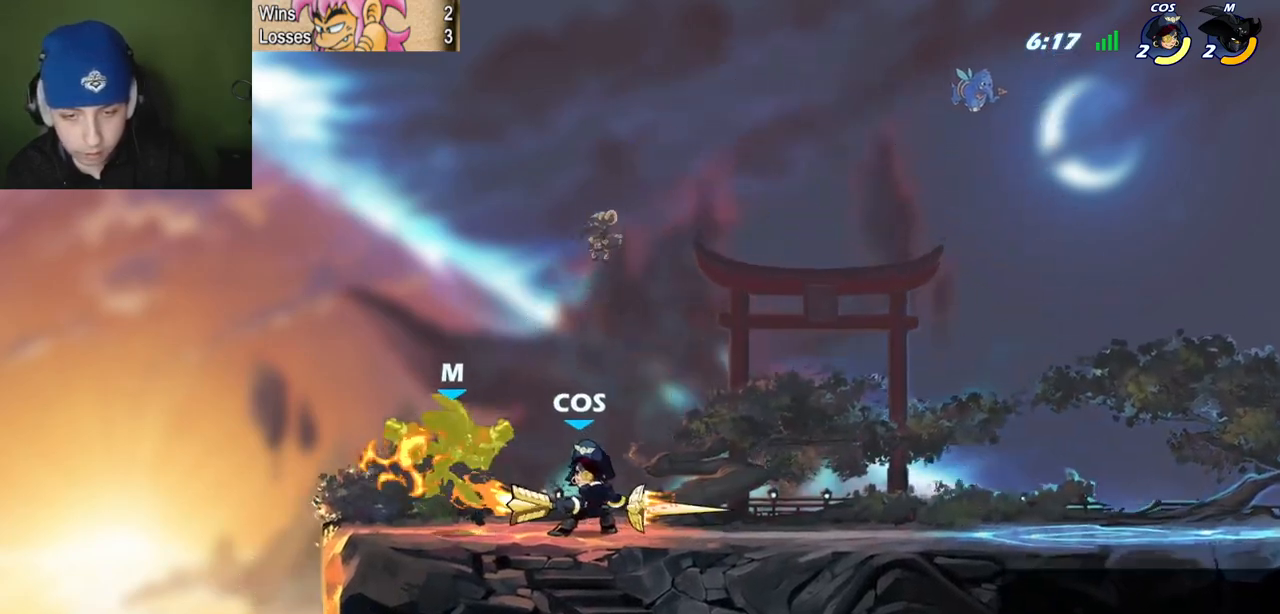
{"keys": ["l", "semicolon"], "events": [[184, "quote", "up"], [284, "l", "down"], [284, "semicolon", "down"]]}
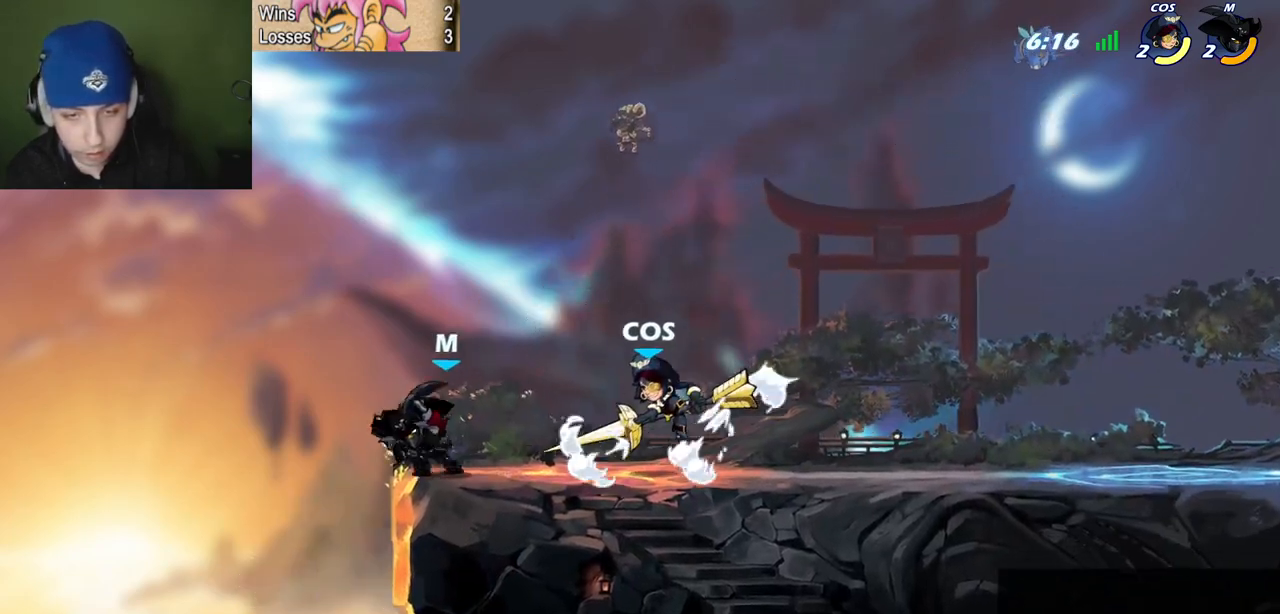
{"keys": ["quote"], "events": [[67, "semicolon", "up"], [484, "l", "up"], [484, "quote", "down"]]}
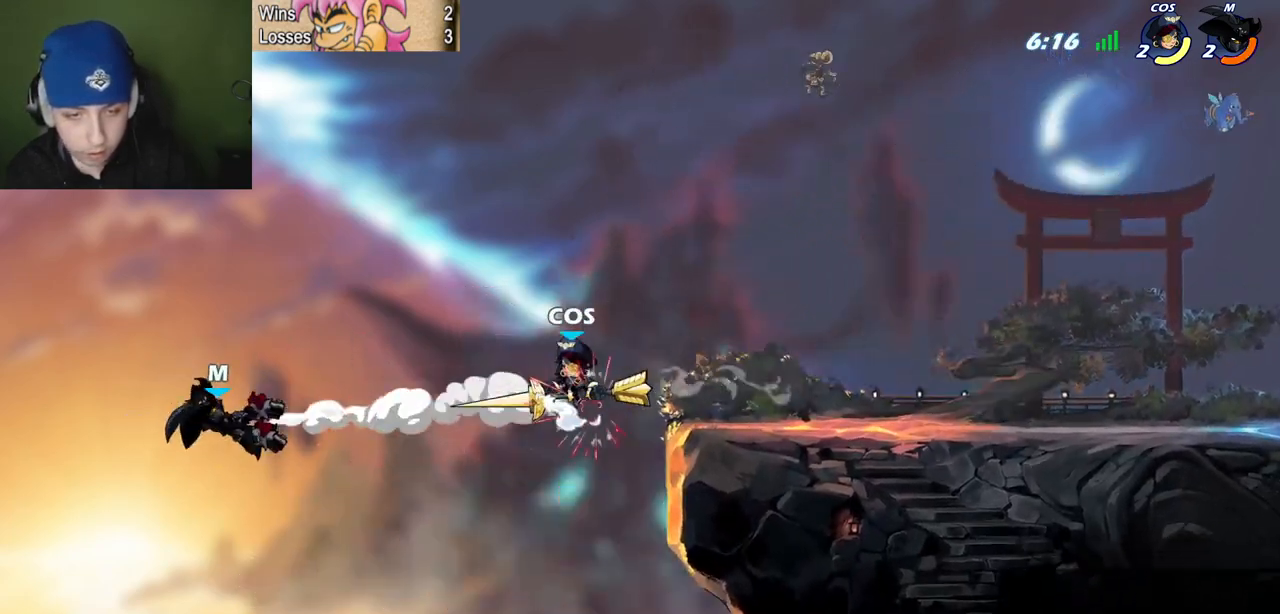
{"keys": ["quote"], "events": []}
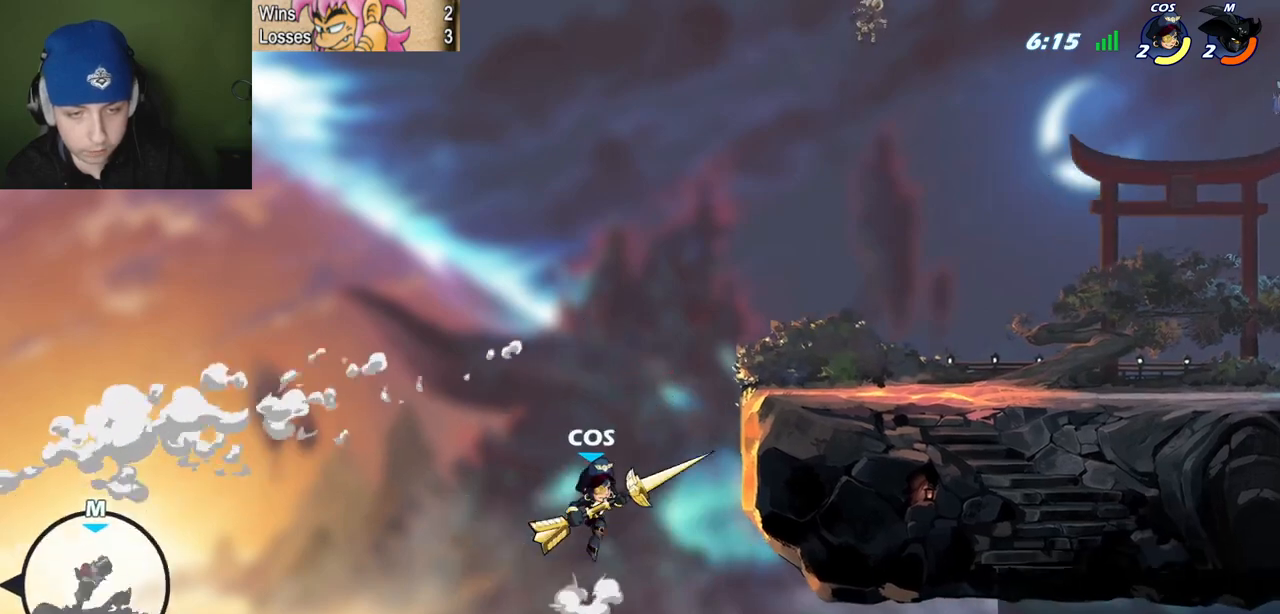
{"keys": ["quote"], "events": [[133, "space", "down"], [334, "space", "up"]]}
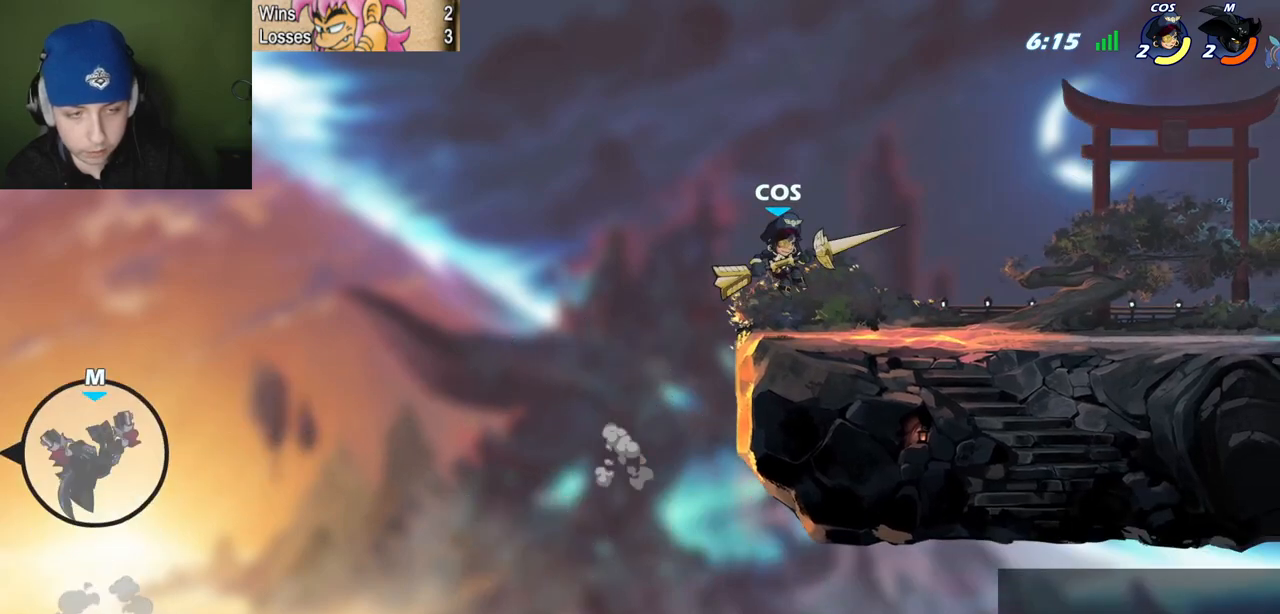
{"keys": ["quote", "space"], "events": [[434, "space", "down"]]}
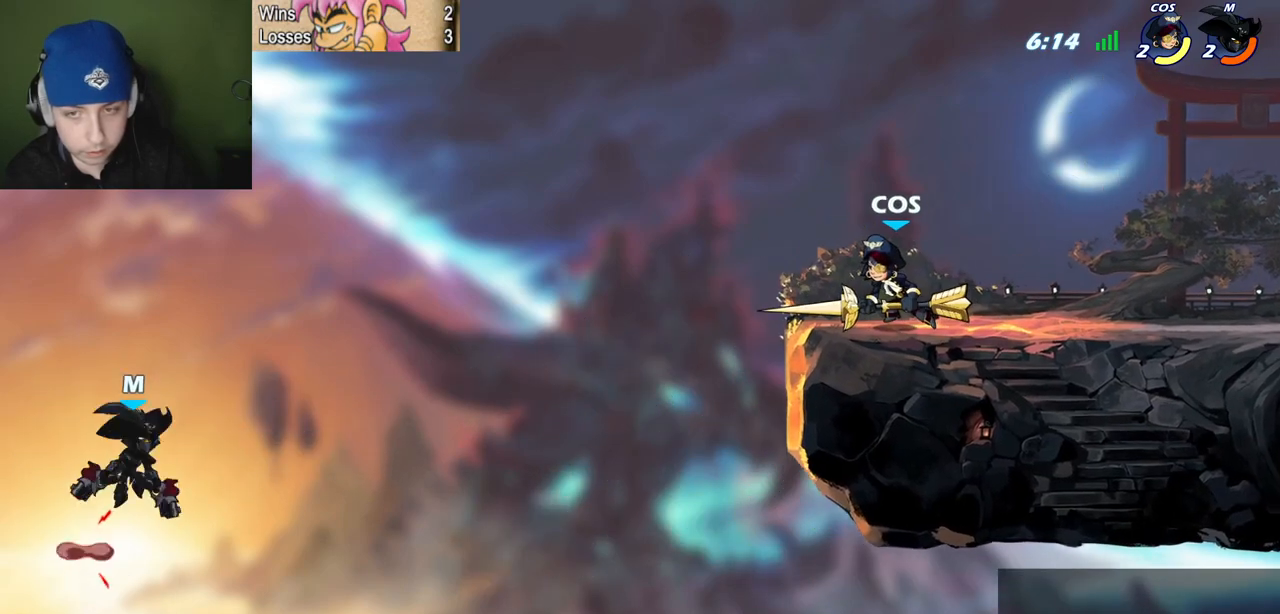
{"keys": ["p", "quote", "z"], "events": [[117, "space", "up"], [400, "p", "down"], [500, "z", "down"]]}
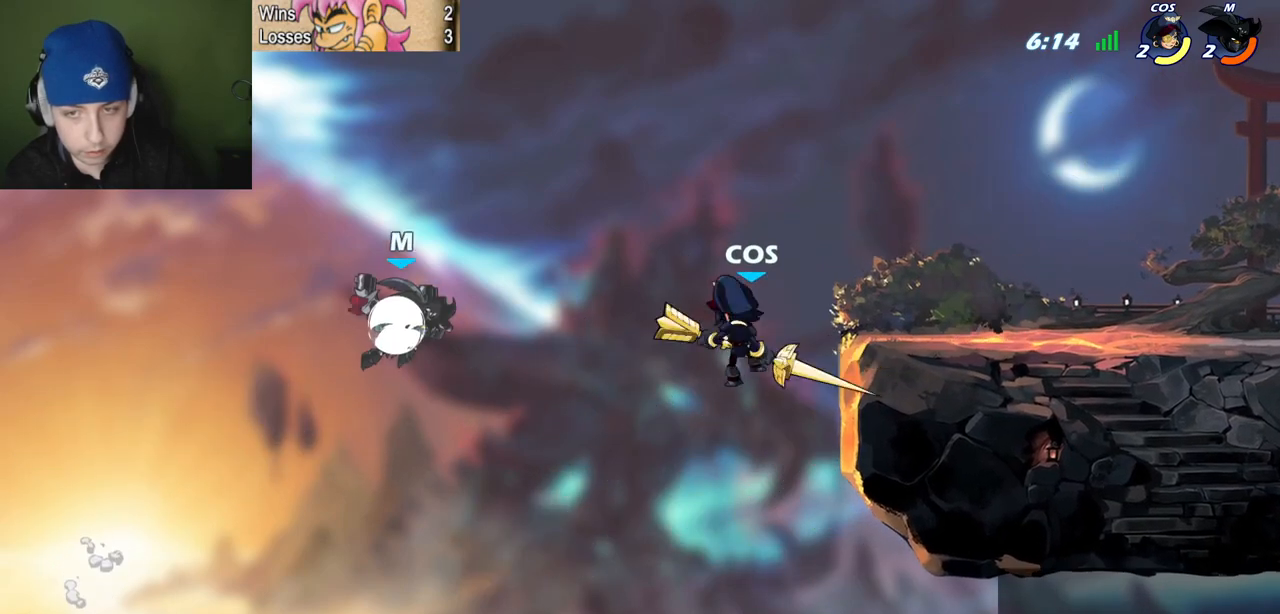
{"keys": ["quote"], "events": [[284, "p", "up"], [284, "z", "up"], [334, "semicolon", "down"], [468, "semicolon", "up"]]}
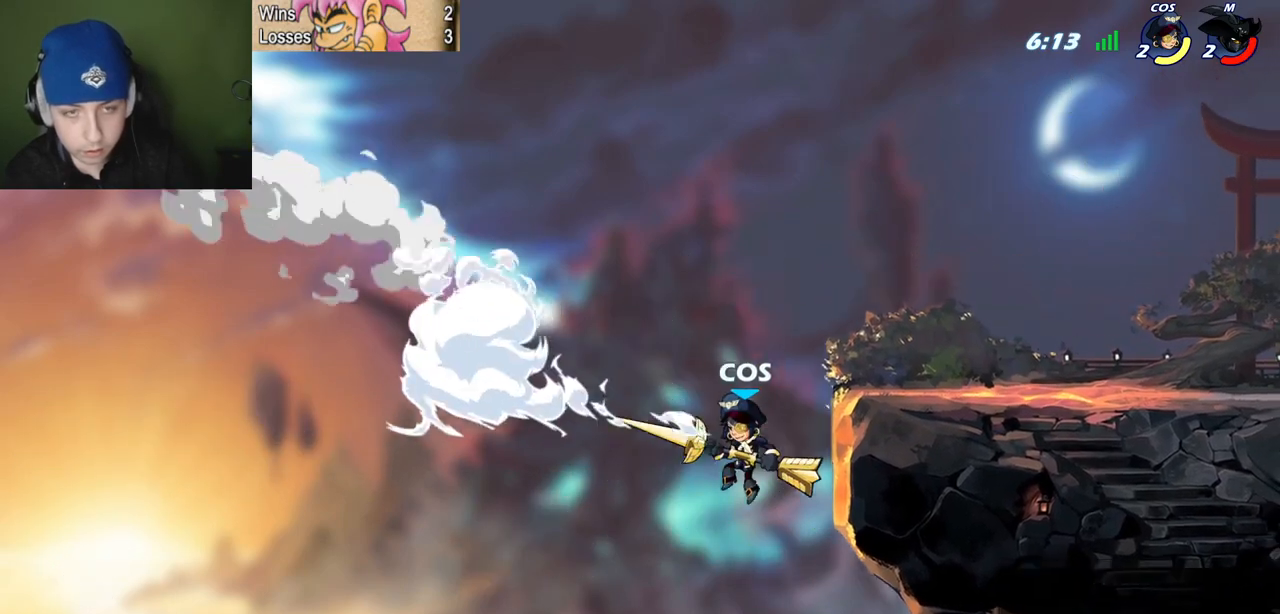
{"keys": ["quote"], "events": [[250, "x", "down"], [350, "x", "up"], [384, "x", "down"], [484, "x", "up"]]}
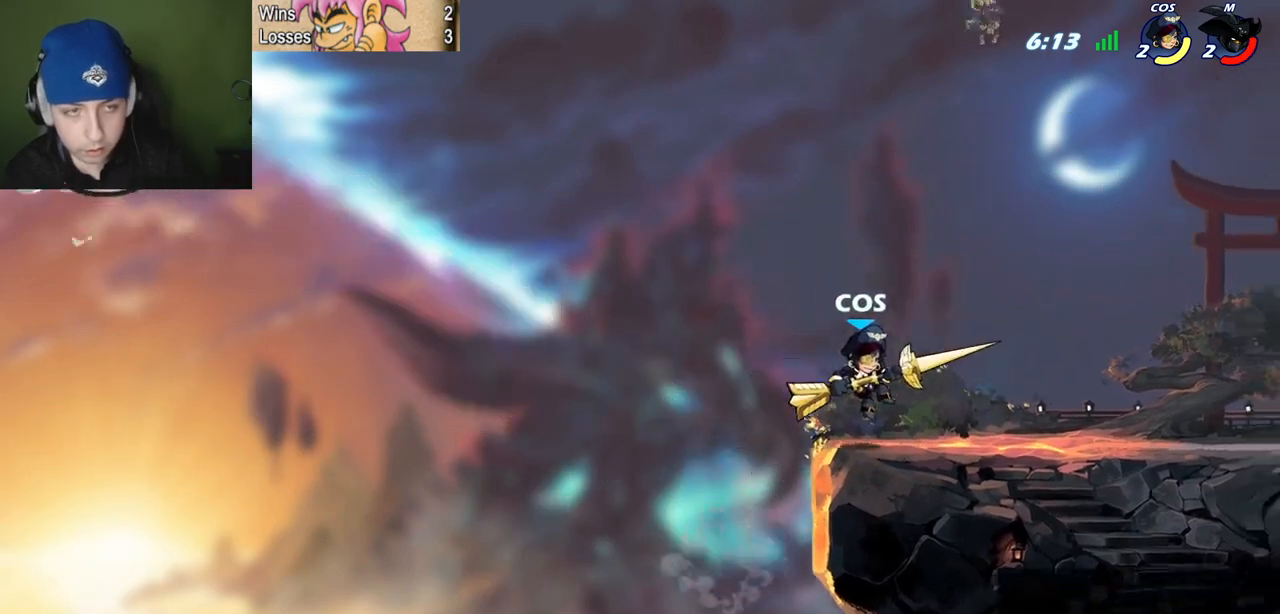
{"keys": ["quote"], "events": []}
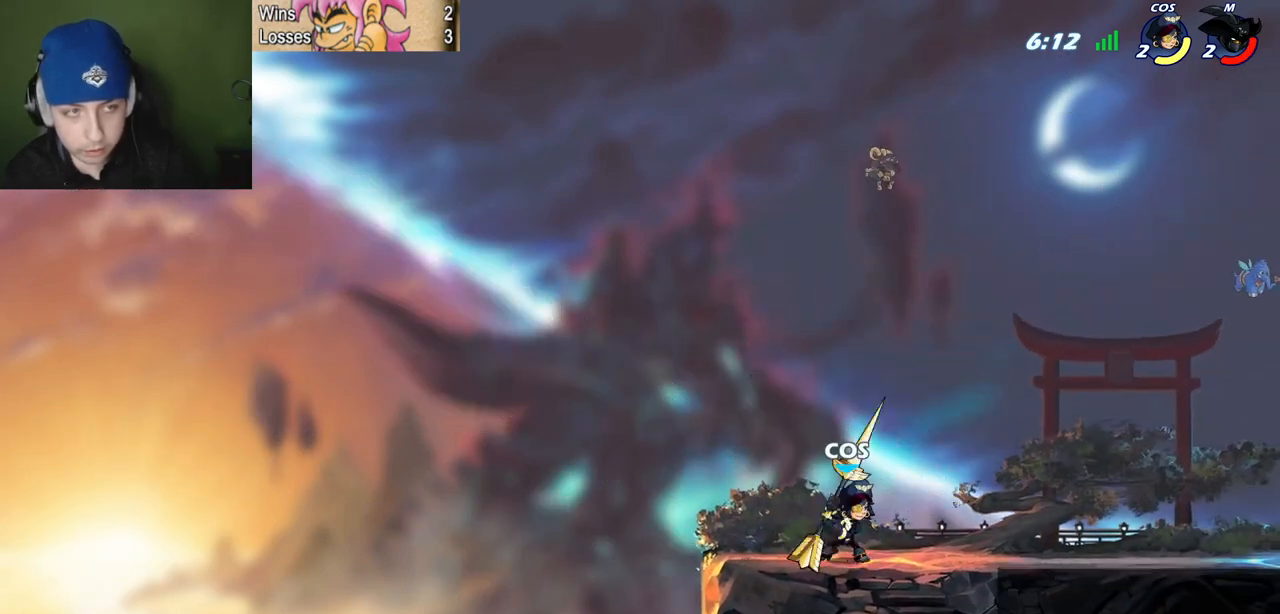
{"keys": ["quote"], "events": []}
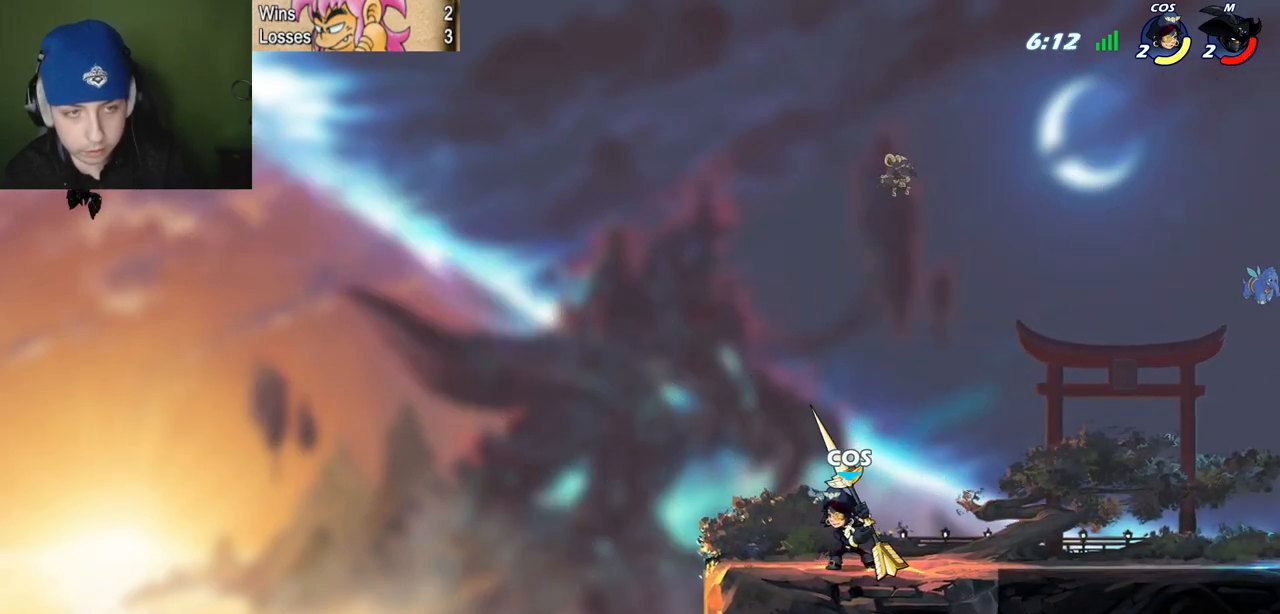
{"keys": ["quote", "space"], "events": [[484, "space", "down"]]}
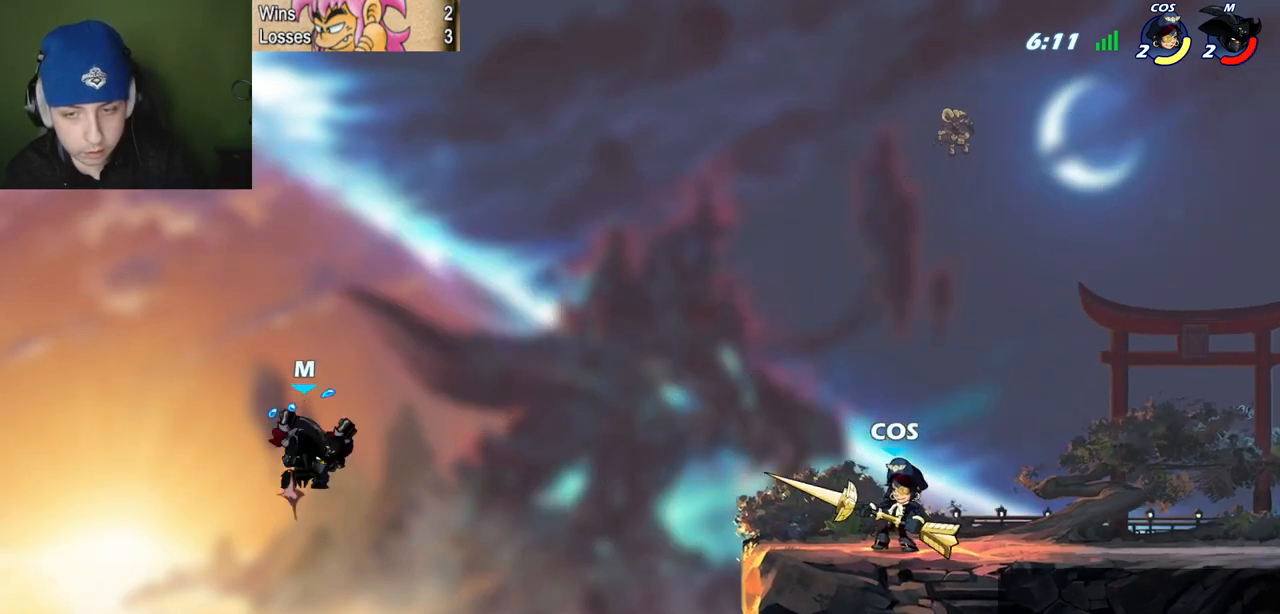
{"keys": ["quote"], "events": [[217, "space", "up"]]}
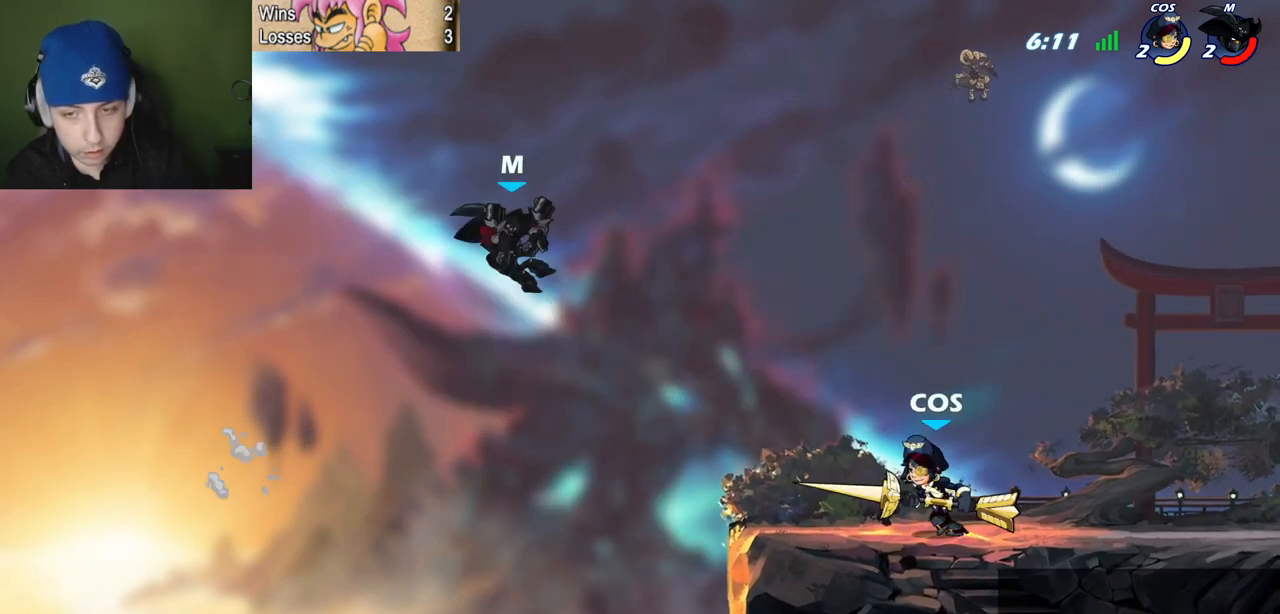
{"keys": ["p", "z"], "events": [[284, "quote", "up"], [384, "p", "down"], [418, "z", "down"]]}
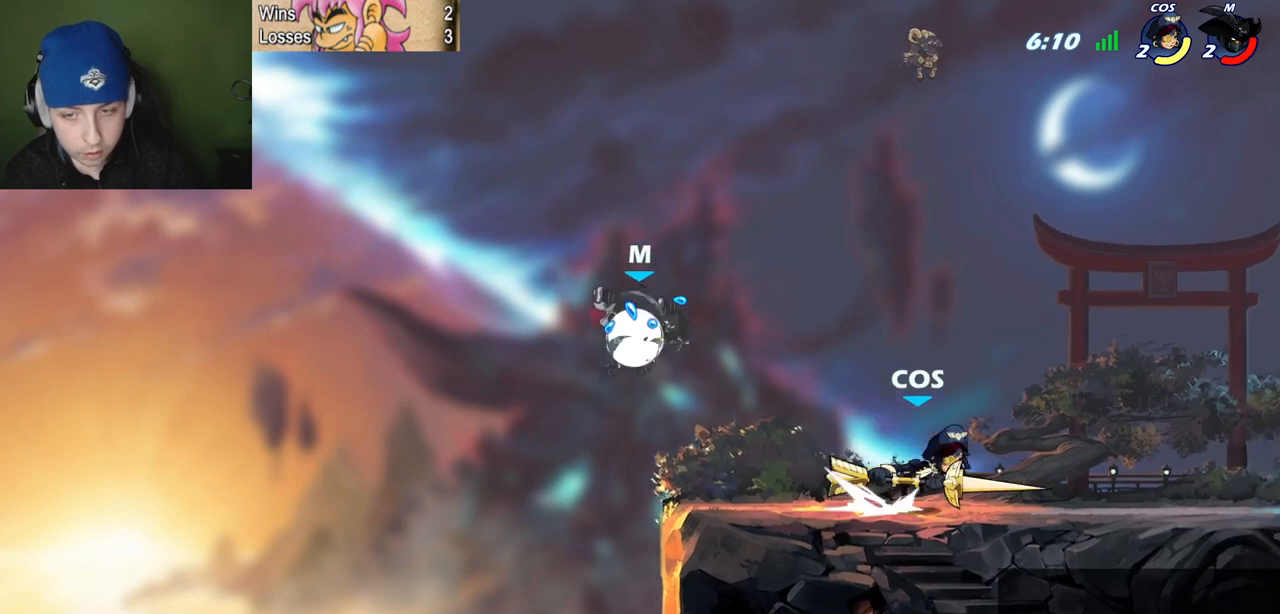
{"keys": ["quote"], "events": [[134, "quote", "down"], [134, "z", "up"], [217, "p", "up"]]}
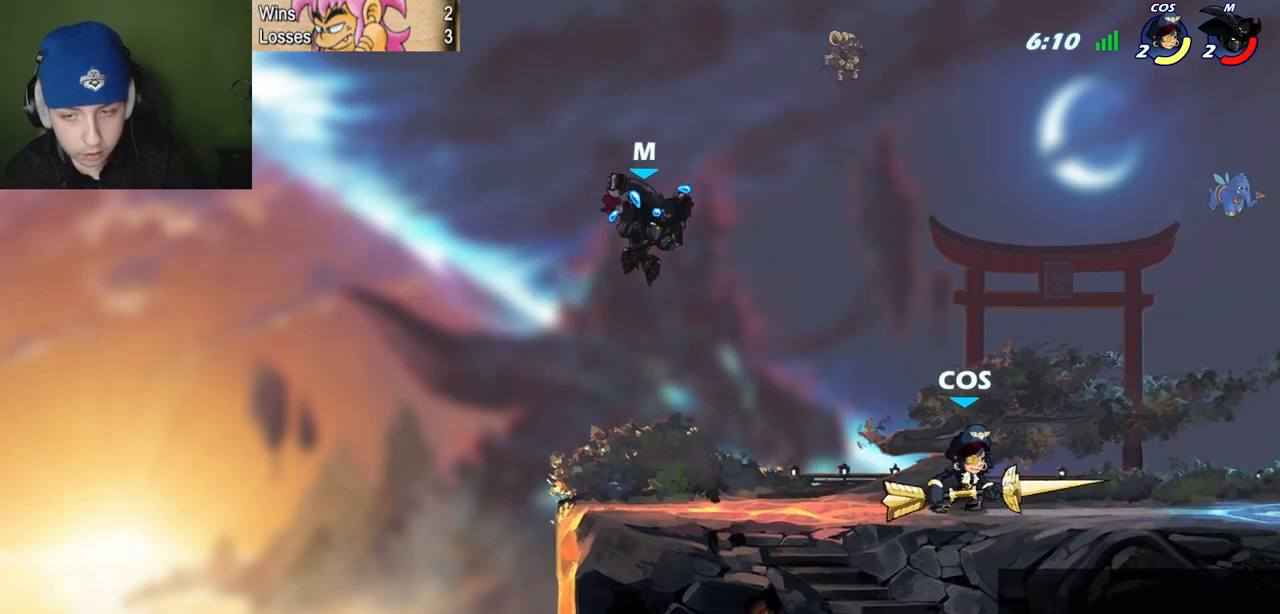
{"keys": ["l"], "events": [[50, "semicolon", "down"], [233, "l", "down"], [283, "quote", "up"], [333, "semicolon", "up"], [383, "z", "down"], [467, "z", "up"]]}
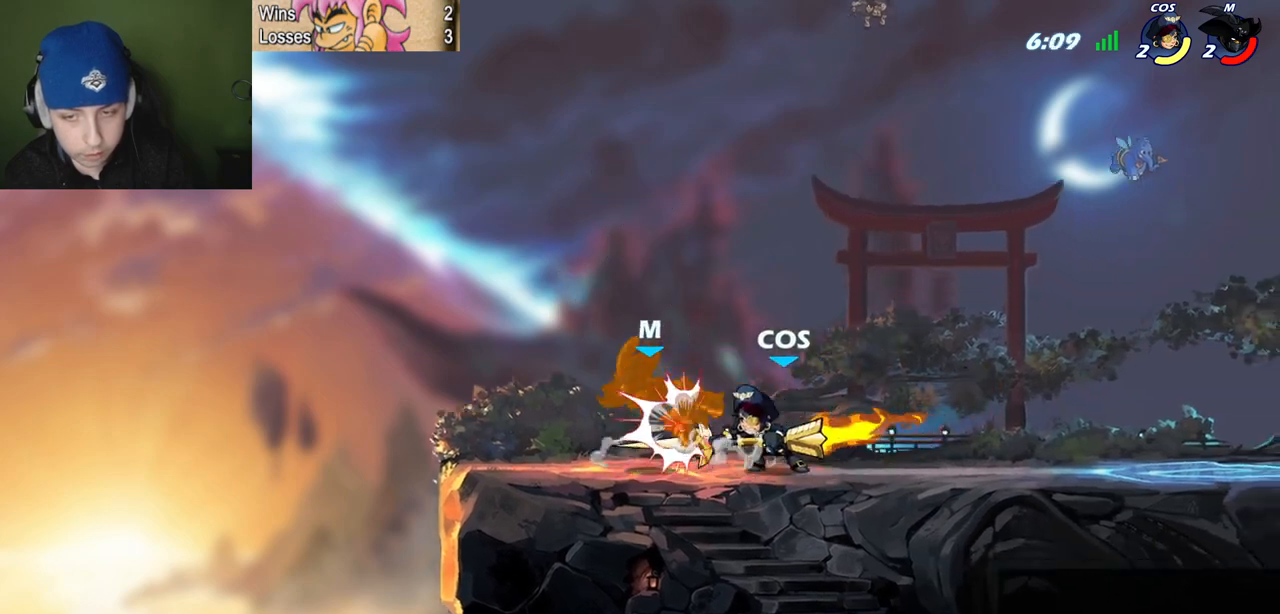
{"keys": ["quote"], "events": [[17, "space", "down"], [67, "quote", "down"], [117, "l", "up"], [117, "space", "up"], [301, "z", "down"], [384, "z", "up"], [434, "z", "down"], [484, "z", "up"]]}
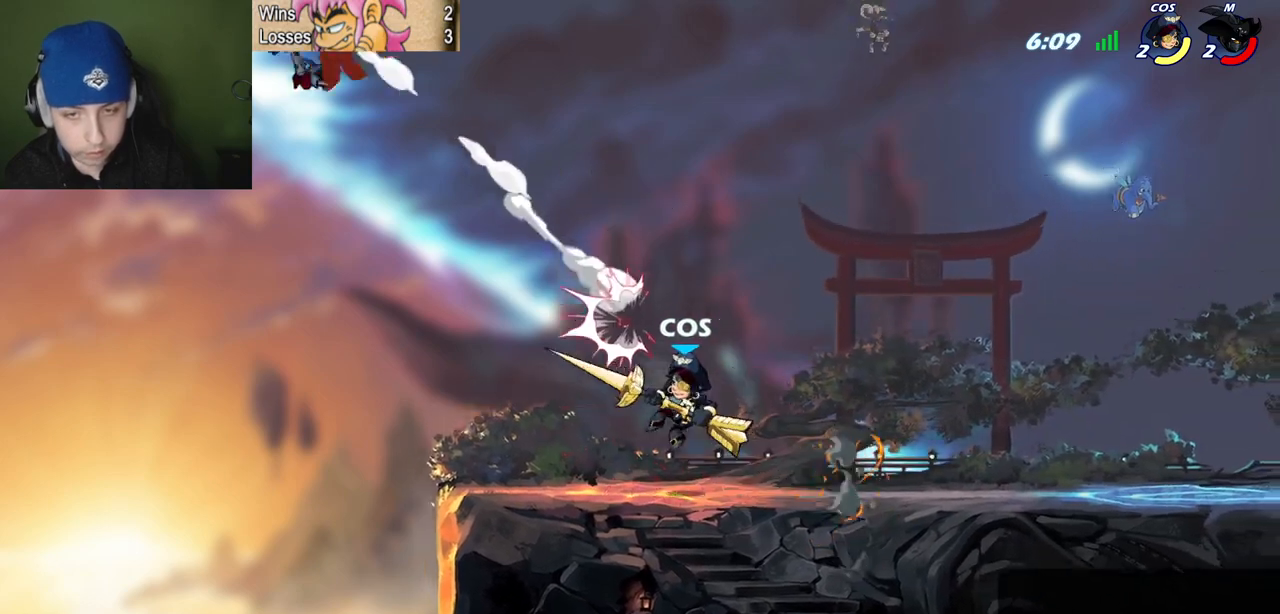
{"keys": ["quote", "semicolon"], "events": [[450, "semicolon", "down"]]}
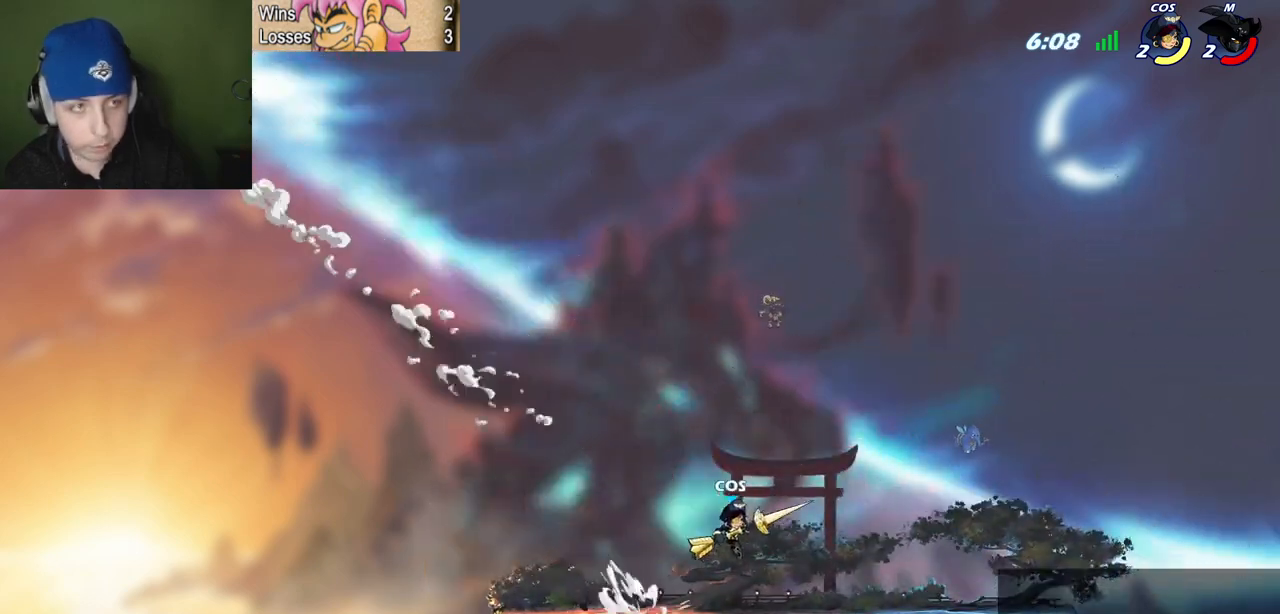
{"keys": ["c", "quote", "semicolon"], "events": [[50, "c", "down"], [150, "c", "up"], [184, "c", "down"], [234, "c", "up"], [284, "c", "down"], [384, "c", "up"], [417, "c", "down"]]}
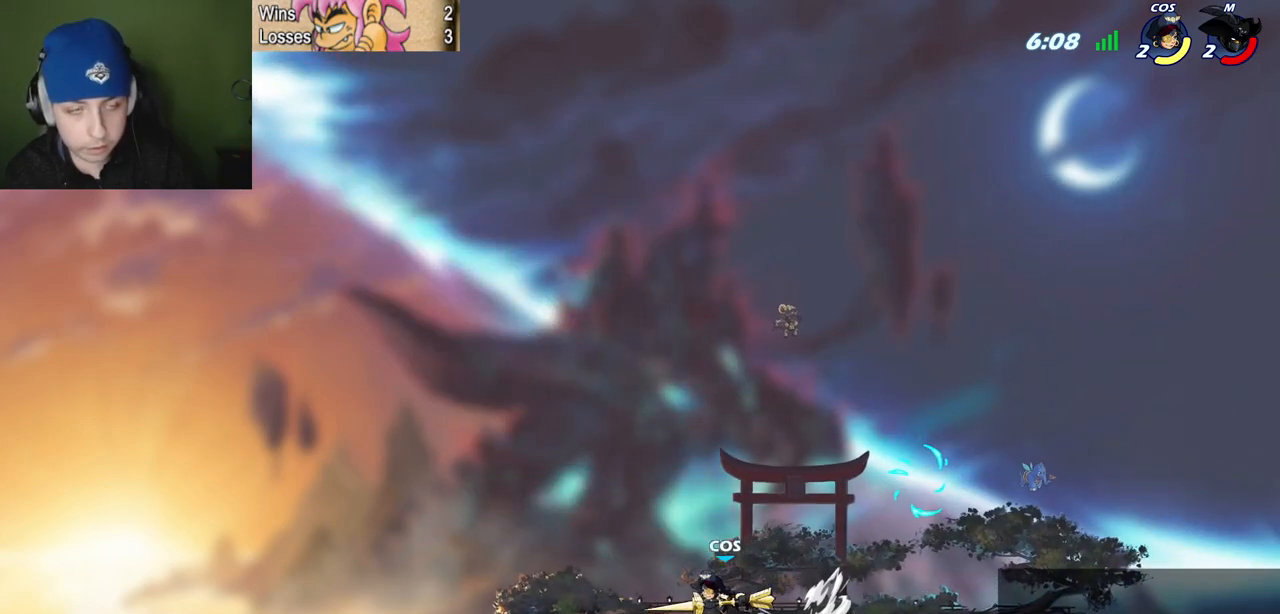
{"keys": ["c", "quote", "semicolon"], "events": [[16, "c", "up"], [200, "semicolon", "up"], [400, "semicolon", "down"], [484, "c", "down"]]}
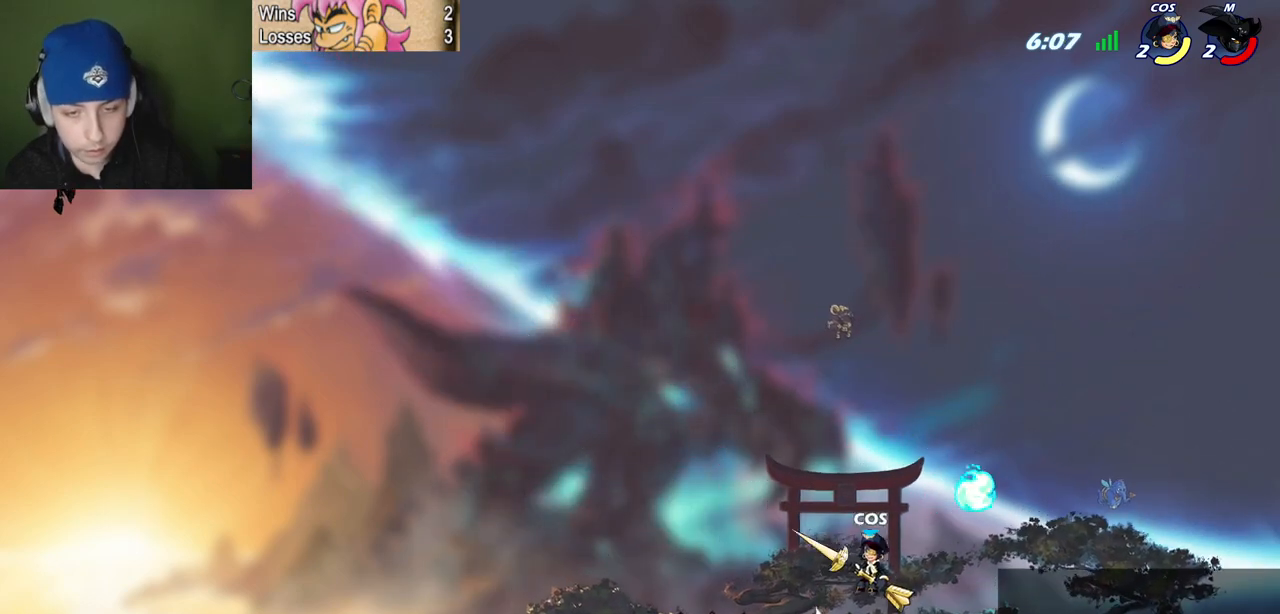
{"keys": ["quote"], "events": [[34, "c", "up"], [134, "c", "down"], [167, "c", "up"], [267, "c", "down"], [367, "c", "up"], [501, "semicolon", "up"]]}
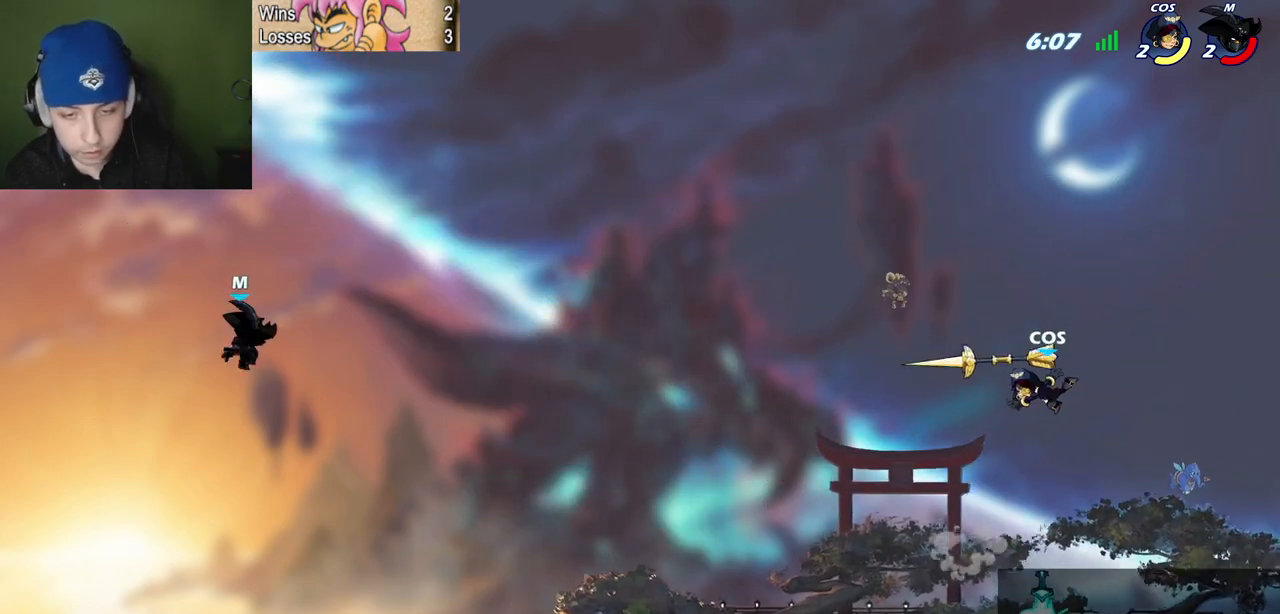
{"keys": ["quote", "space"], "events": [[417, "space", "down"]]}
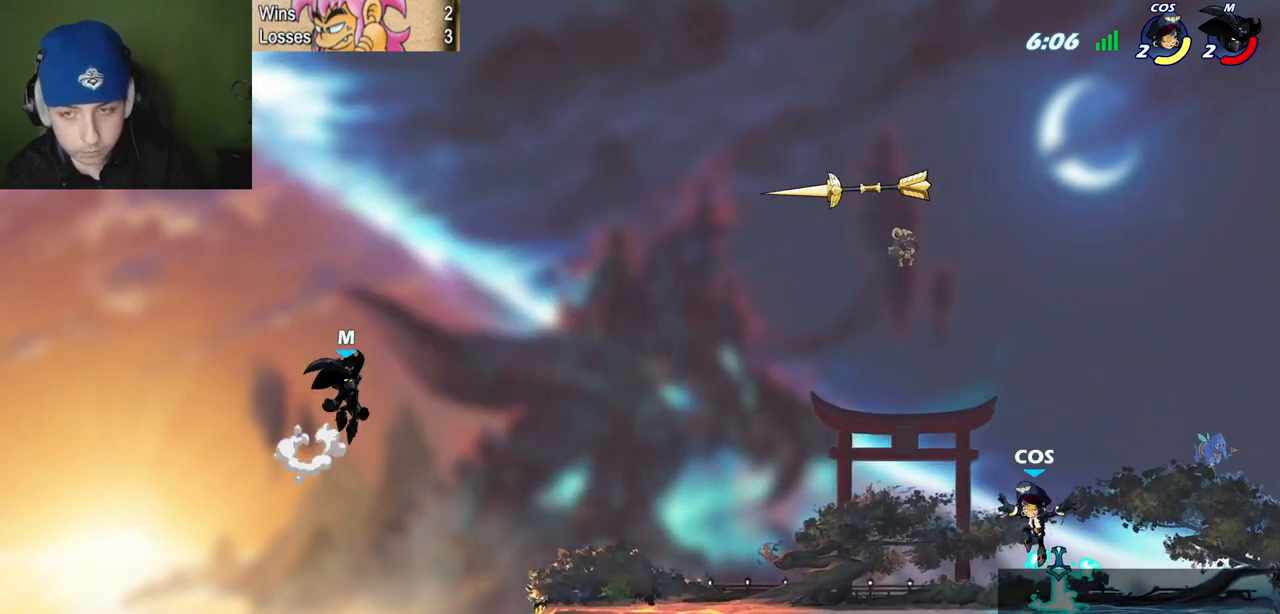
{"keys": [], "events": [[67, "space", "up"], [200, "l", "down"], [200, "quote", "up"], [301, "l", "up"]]}
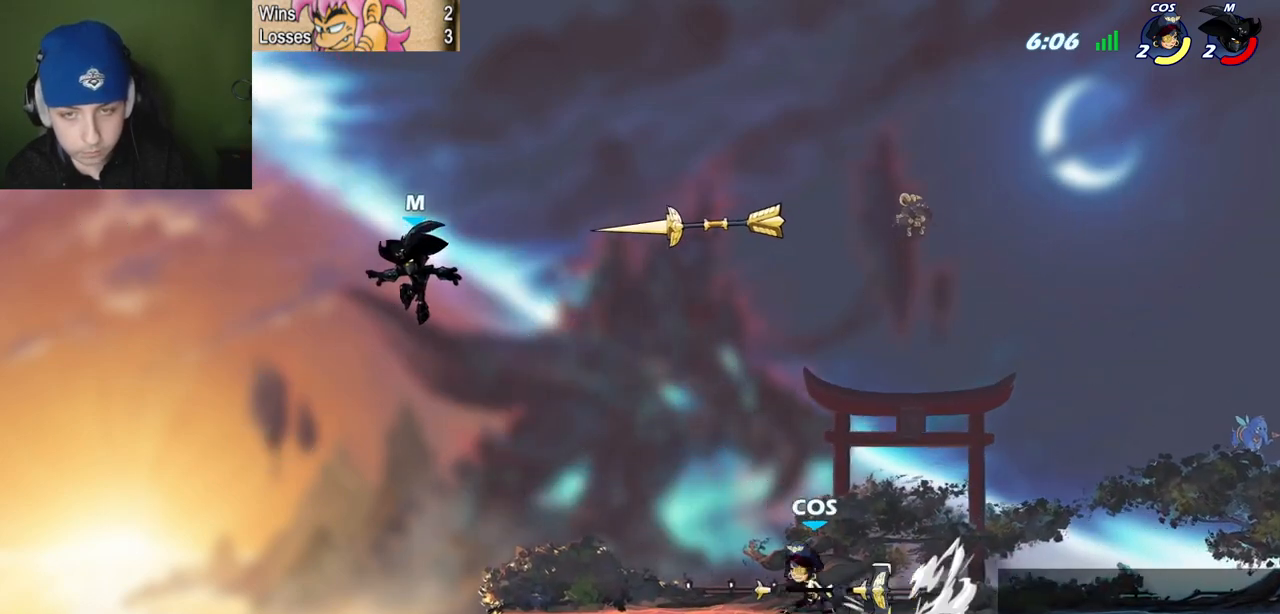
{"keys": ["quote", "space"], "events": [[167, "l", "down"], [317, "l", "up"], [400, "quote", "down"], [400, "space", "down"]]}
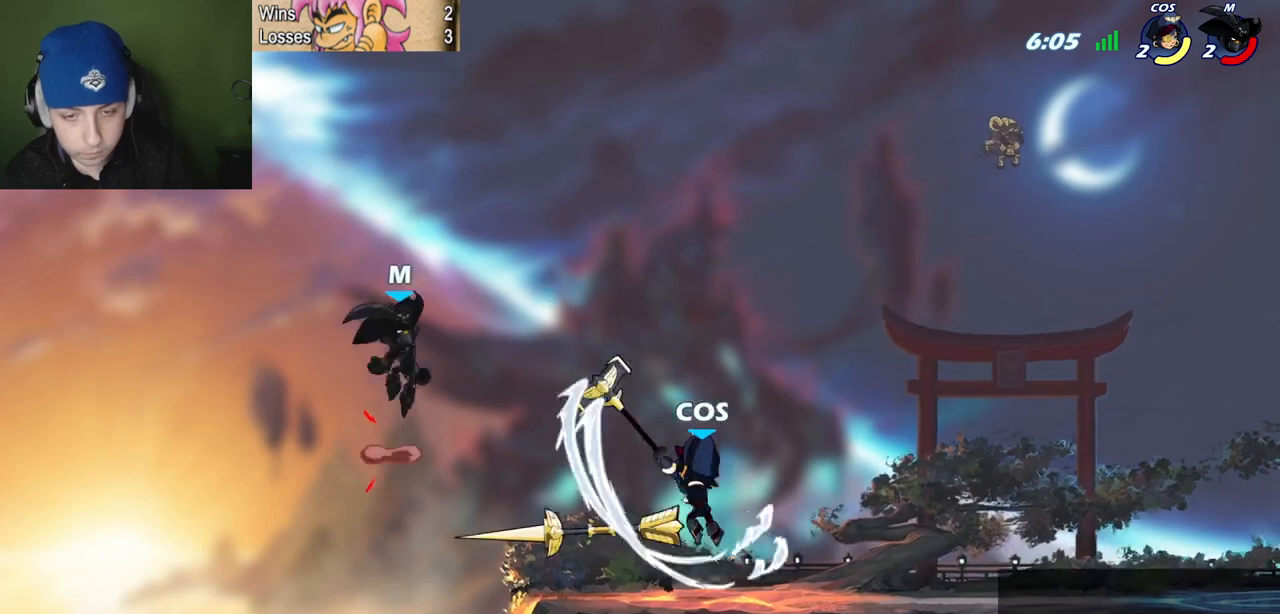
{"keys": ["l"], "events": [[134, "semicolon", "down"], [134, "space", "up"], [184, "l", "down"], [184, "quote", "up"], [234, "quote", "down"], [284, "l", "up"], [384, "l", "down"], [417, "quote", "up"], [417, "semicolon", "up"]]}
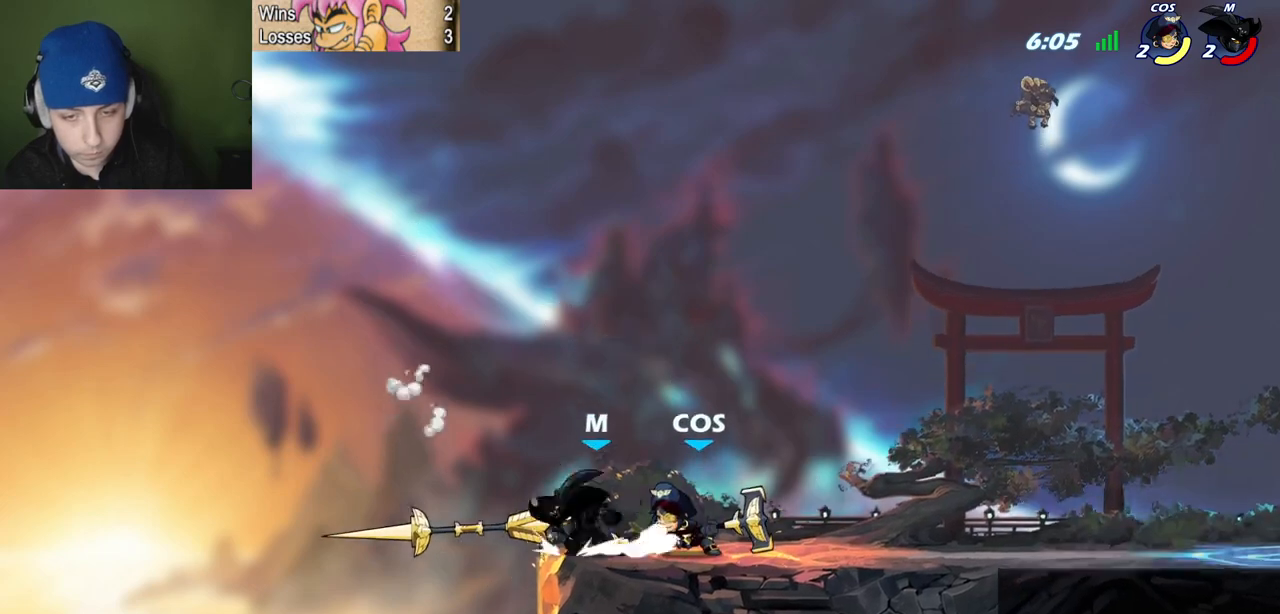
{"keys": ["p", "quote", "z"], "events": [[16, "z", "down"], [117, "z", "up"], [150, "quote", "down"], [150, "z", "down"], [200, "l", "up"], [250, "p", "down"], [250, "z", "up"], [434, "z", "down"]]}
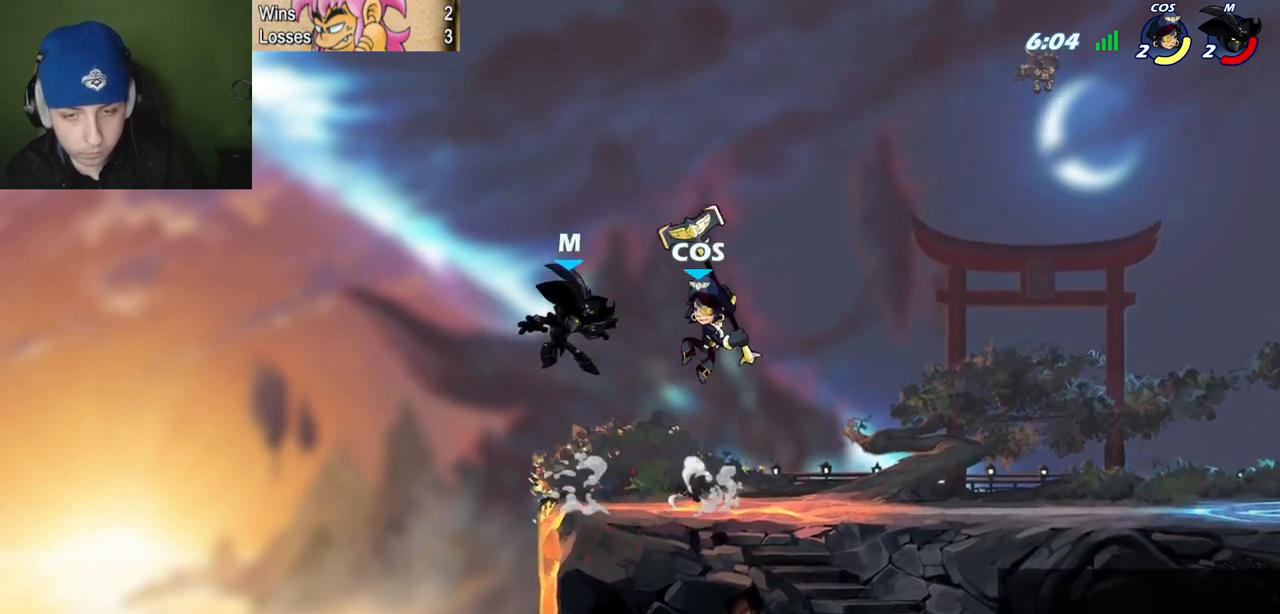
{"keys": [], "events": [[117, "p", "up"], [117, "quote", "up"], [117, "z", "up"]]}
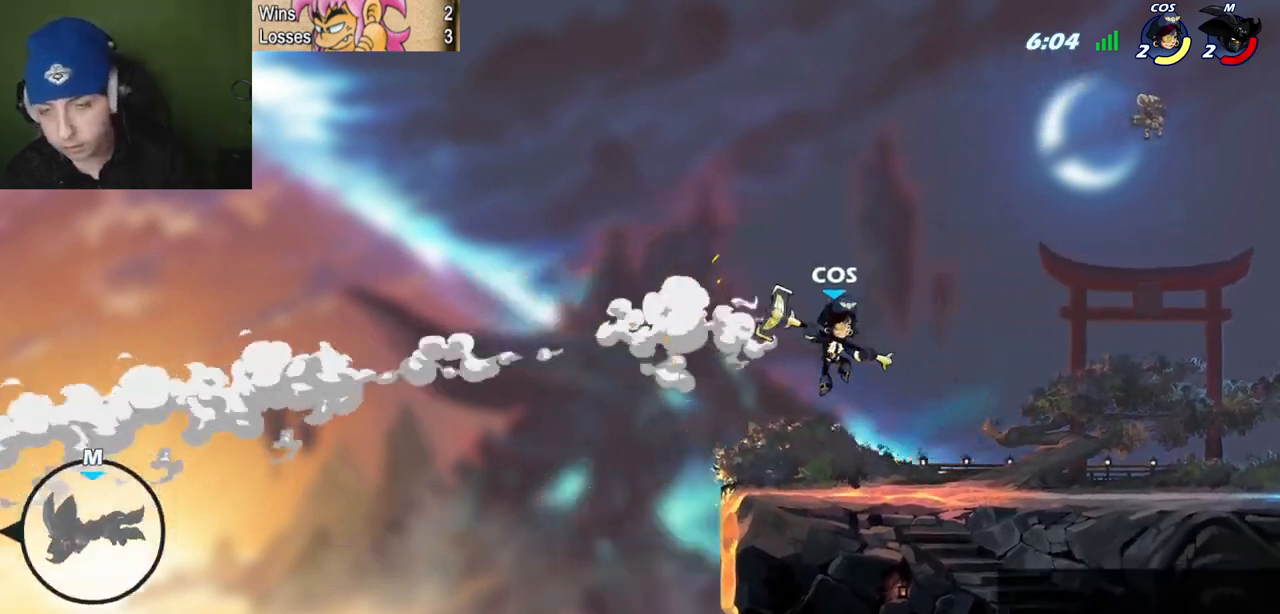
{"keys": [], "events": []}
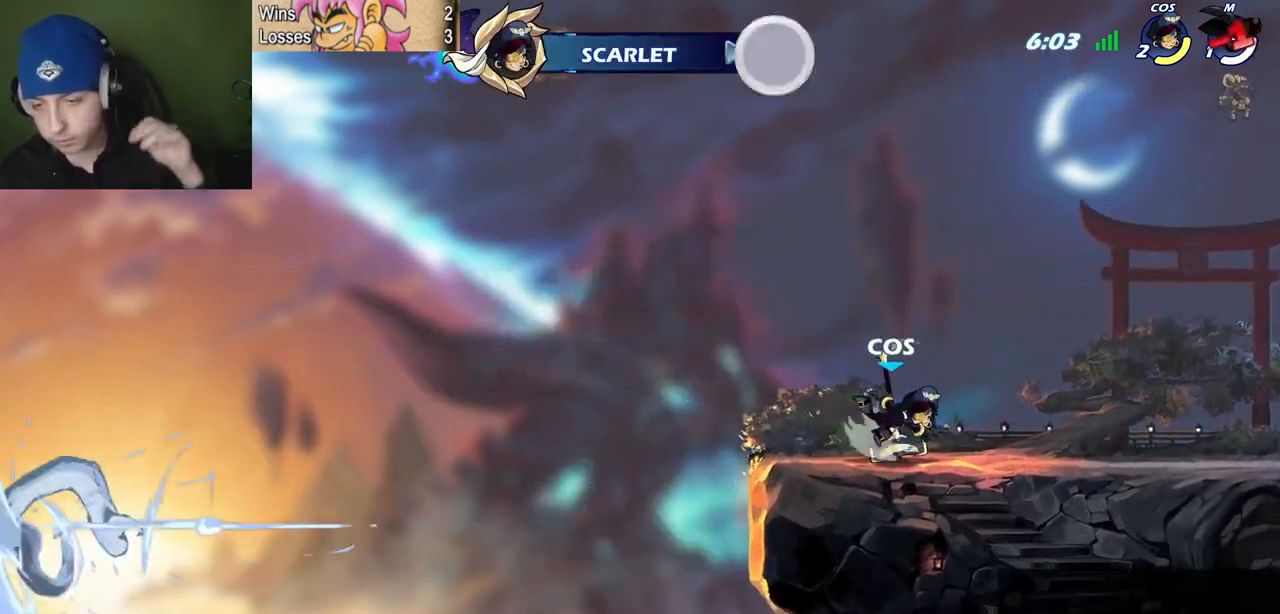
{"keys": [], "events": []}